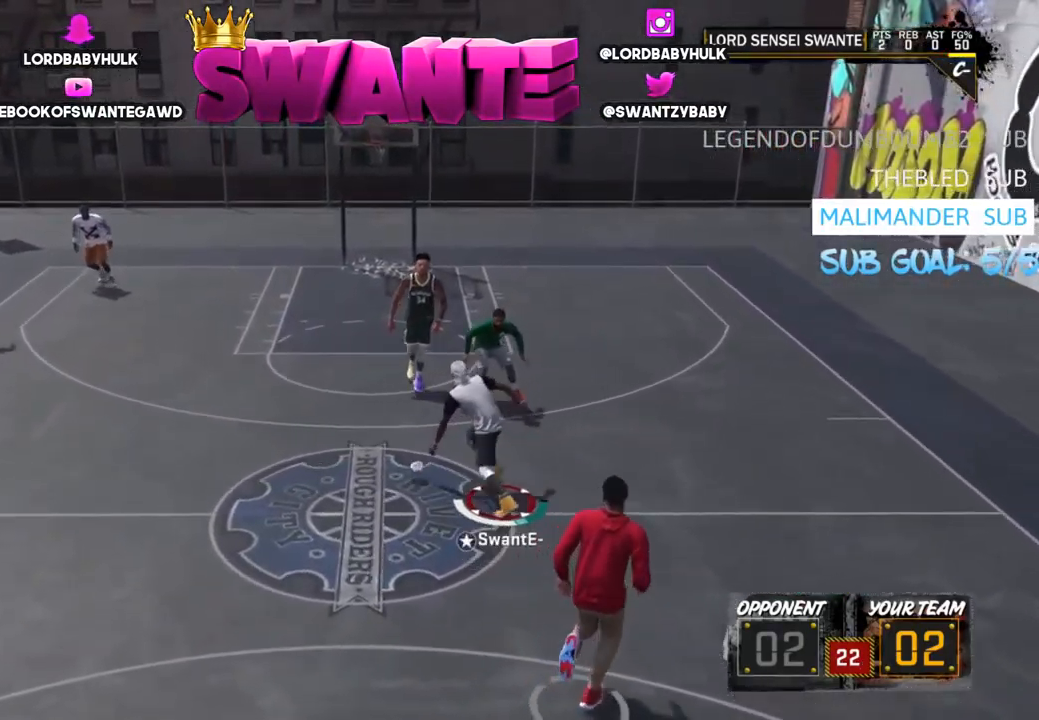
Gameplay with a controller (PlayStation layout); each line is a JSON object with the inputs held at the frame after it. "events" lists button and stick changes between this image and that frame as [ms after this image, input, new state], when the widget could be followed in between.
{"buttons": ["R2", "L3"], "left_stick": "up-left", "right_stick": "center", "events": []}
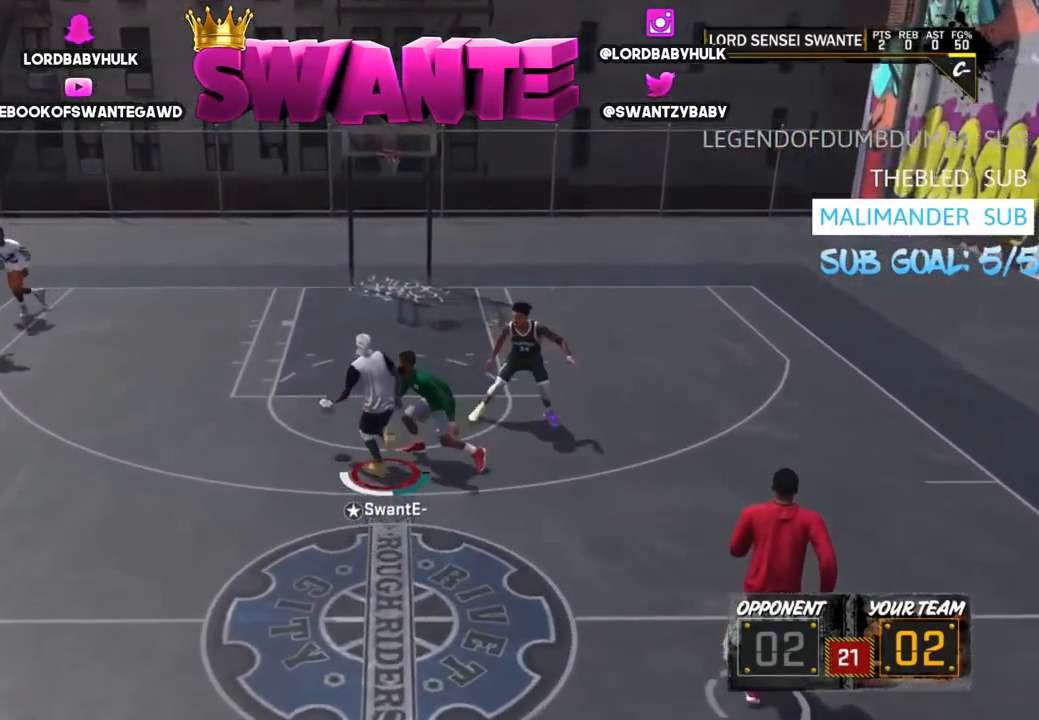
{"buttons": ["R2", "L3"], "left_stick": "up", "right_stick": "left", "events": [[217, "left_stick", "up"], [383, "right_stick", "left"]]}
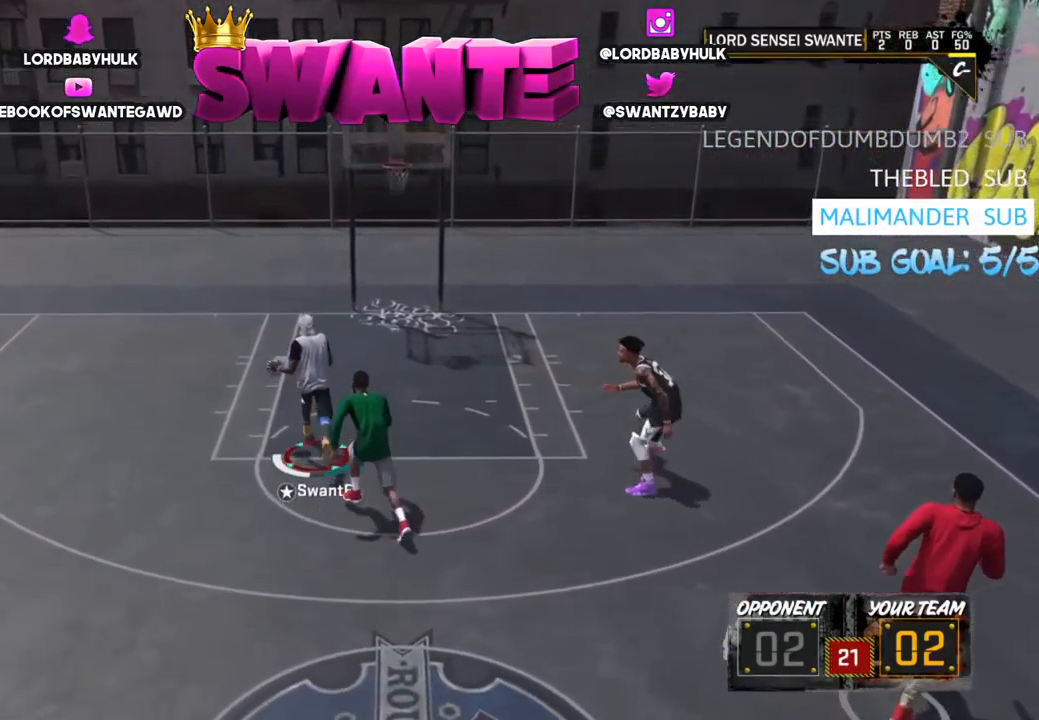
{"buttons": ["R2", "L3"], "left_stick": "up", "right_stick": "left", "events": []}
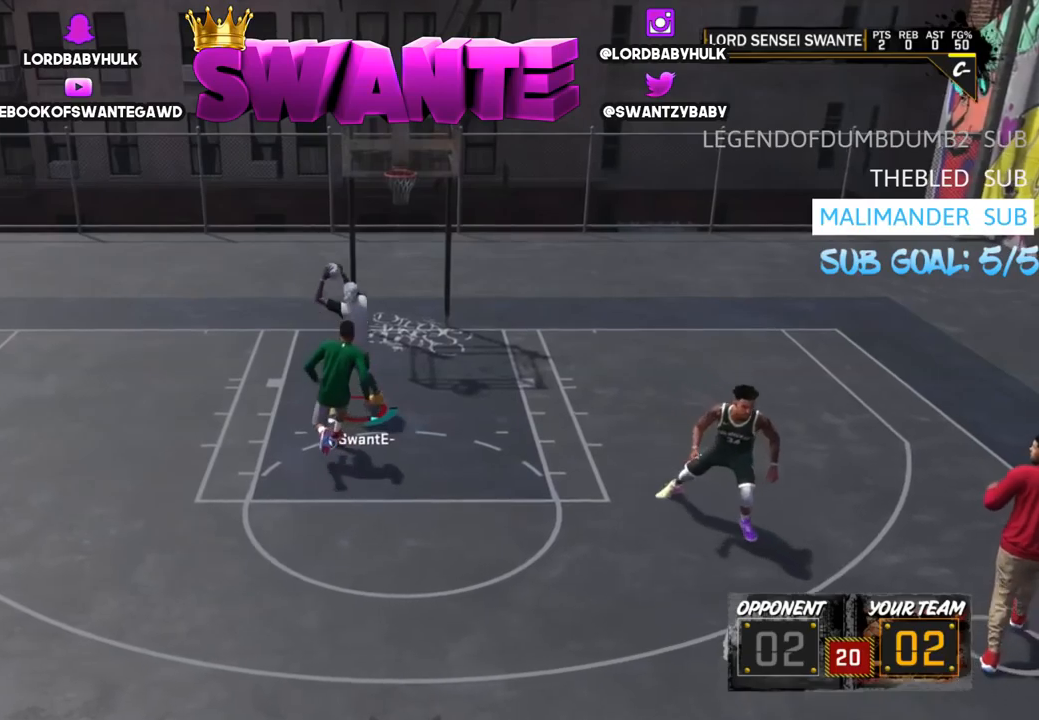
{"buttons": ["R2", "L3", "R3"], "left_stick": "up", "right_stick": "left", "events": [[267, "R3", "down"]]}
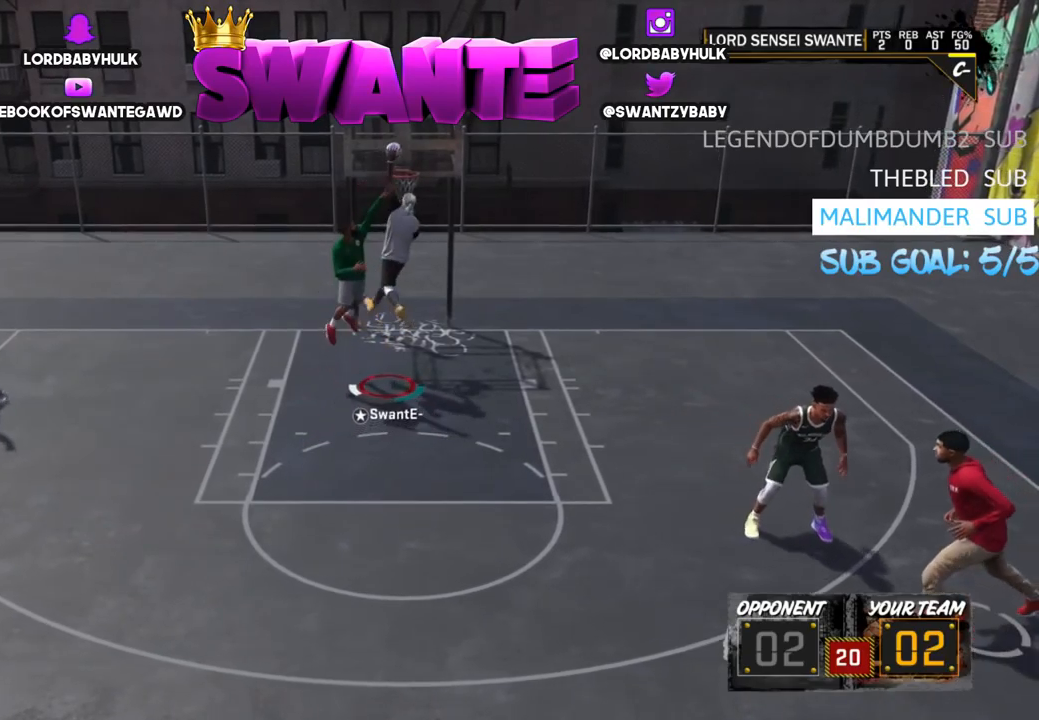
{"buttons": [], "left_stick": "up-left", "right_stick": "center", "events": [[167, "R3", "up"], [234, "L3", "up"], [234, "right_stick", "center"], [300, "R2", "up"], [400, "left_stick", "up-left"]]}
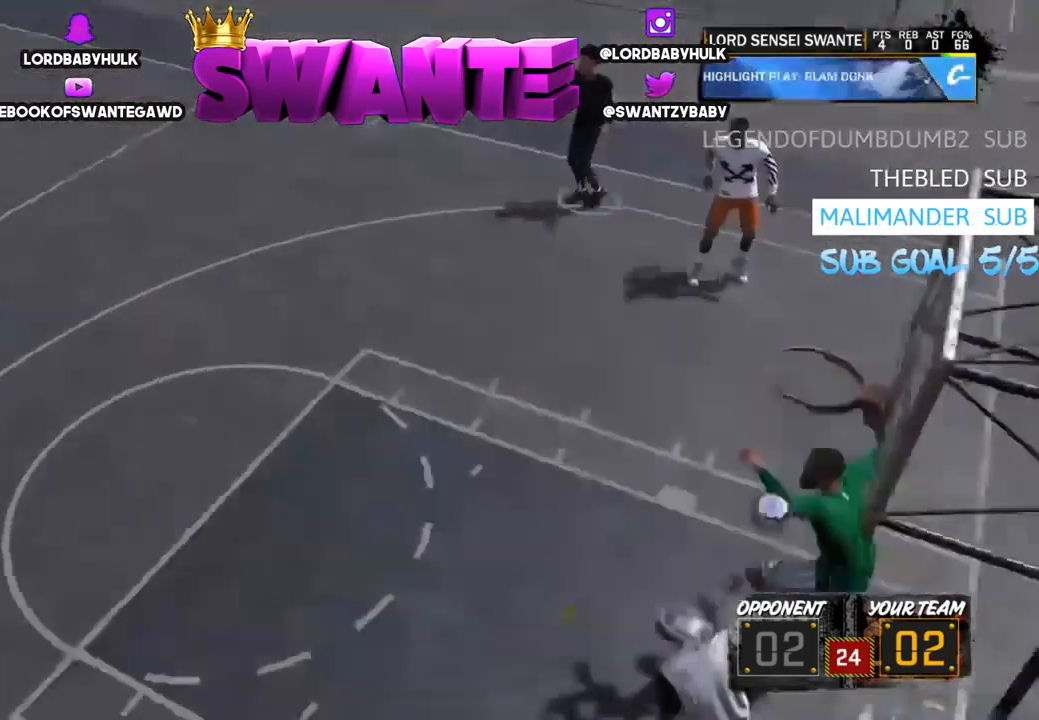
{"buttons": [], "left_stick": "up-left", "right_stick": "center", "events": []}
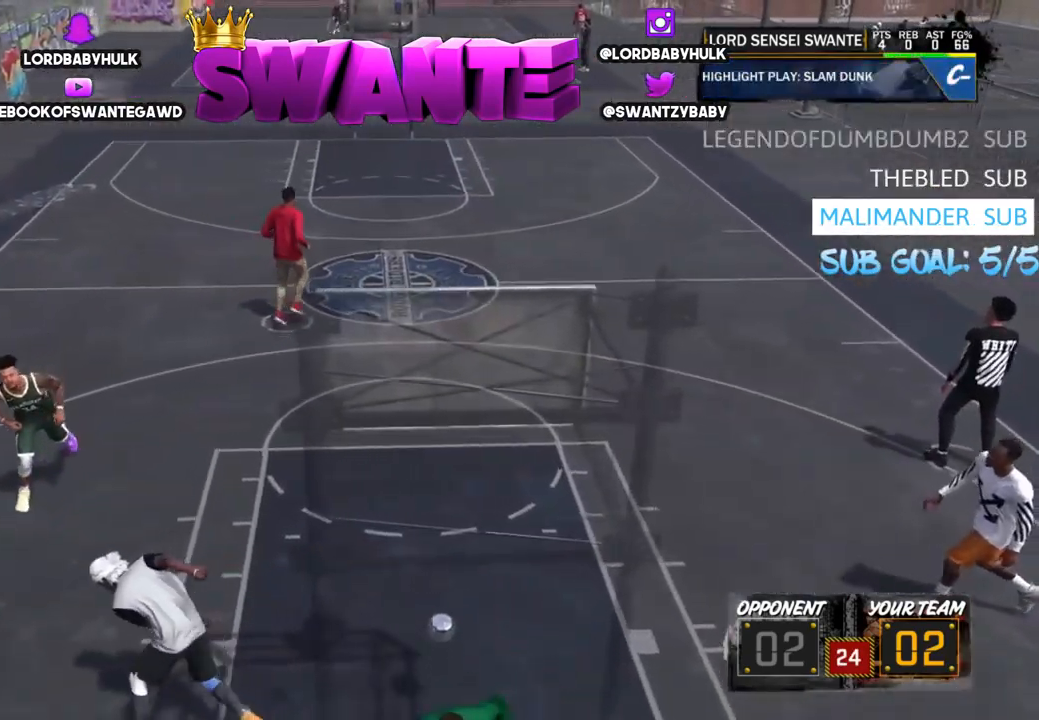
{"buttons": [], "left_stick": "up", "right_stick": "center", "events": [[67, "left_stick", "up"]]}
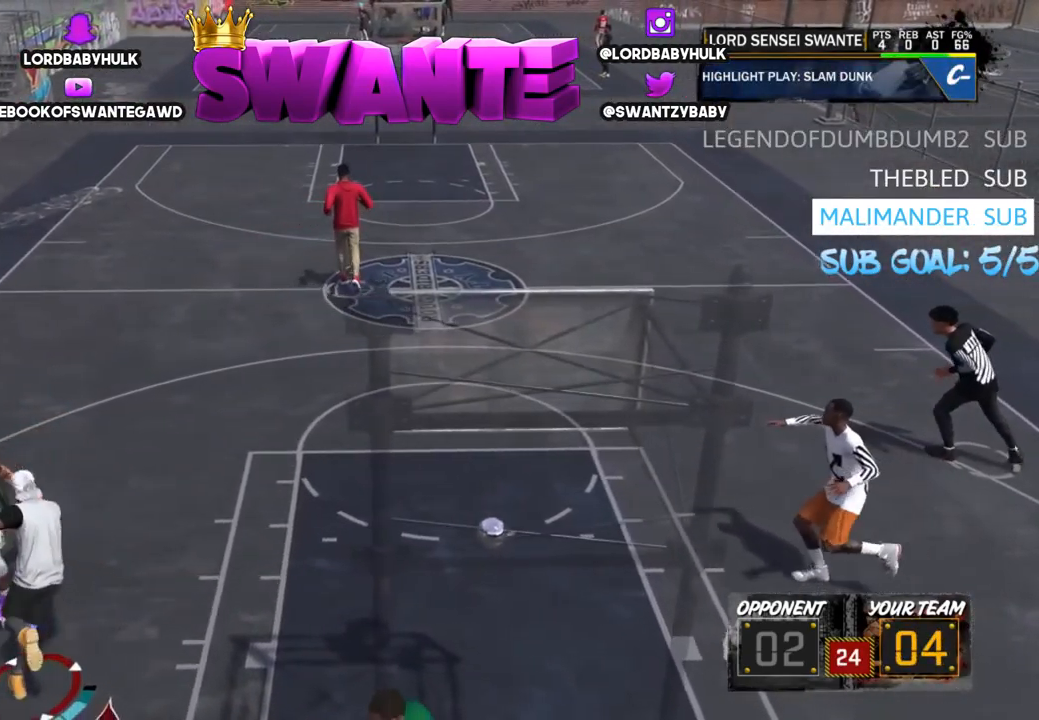
{"buttons": [], "left_stick": "up-right", "right_stick": "center", "events": [[417, "left_stick", "up-right"]]}
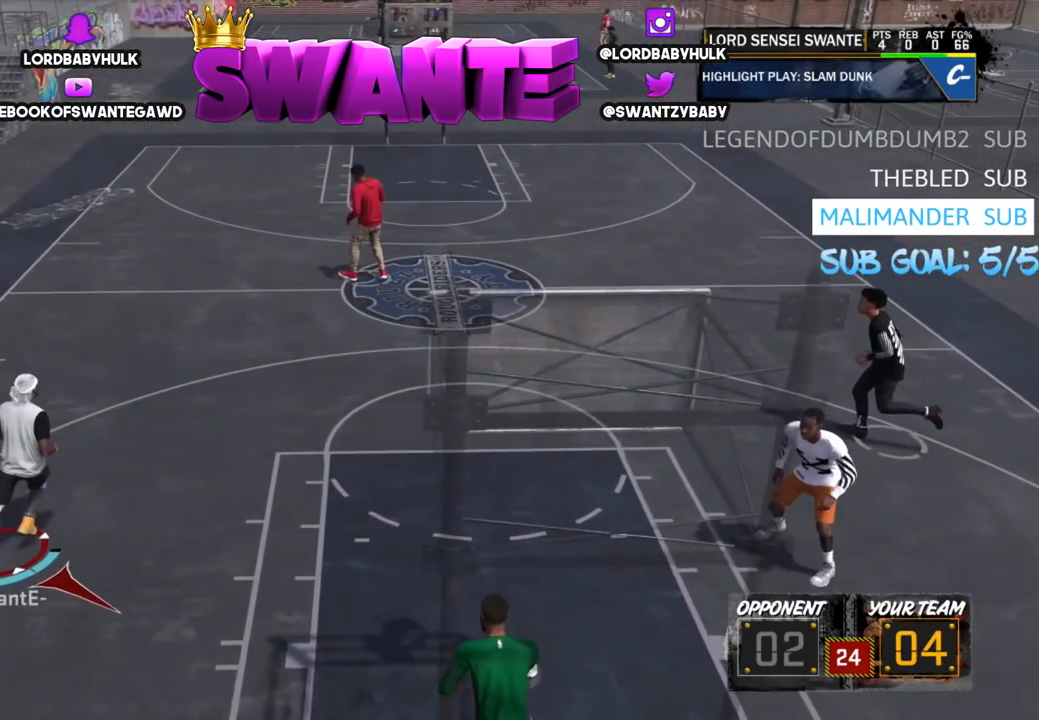
{"buttons": [], "left_stick": "right", "right_stick": "center", "events": [[500, "left_stick", "right"]]}
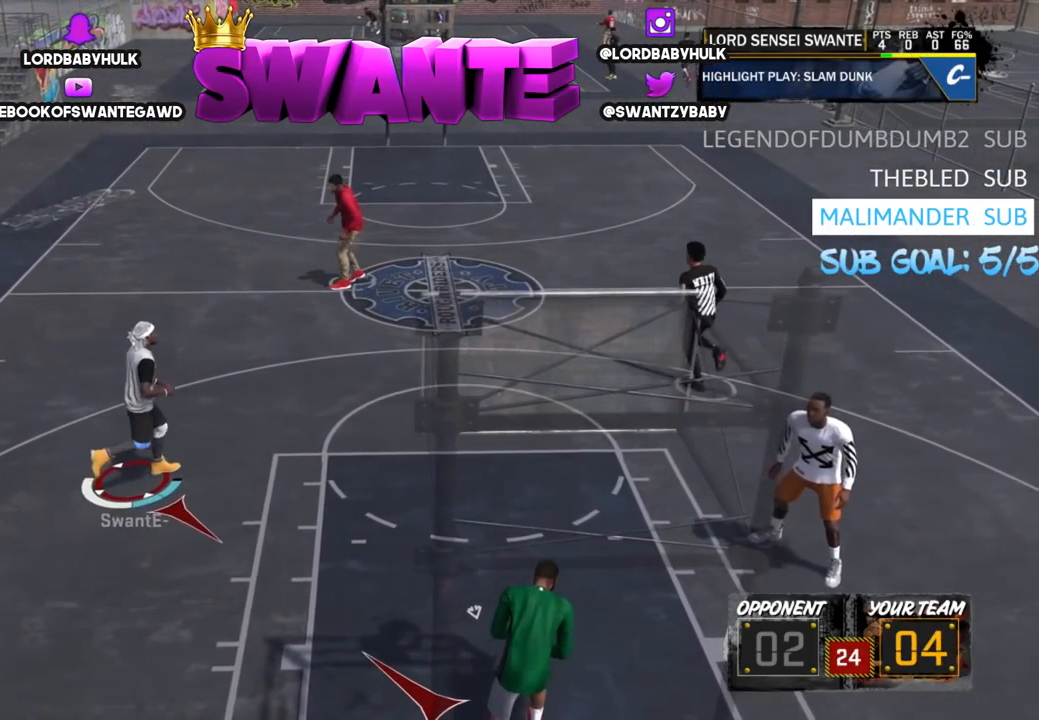
{"buttons": [], "left_stick": "center", "right_stick": "center", "events": [[334, "left_stick", "center"]]}
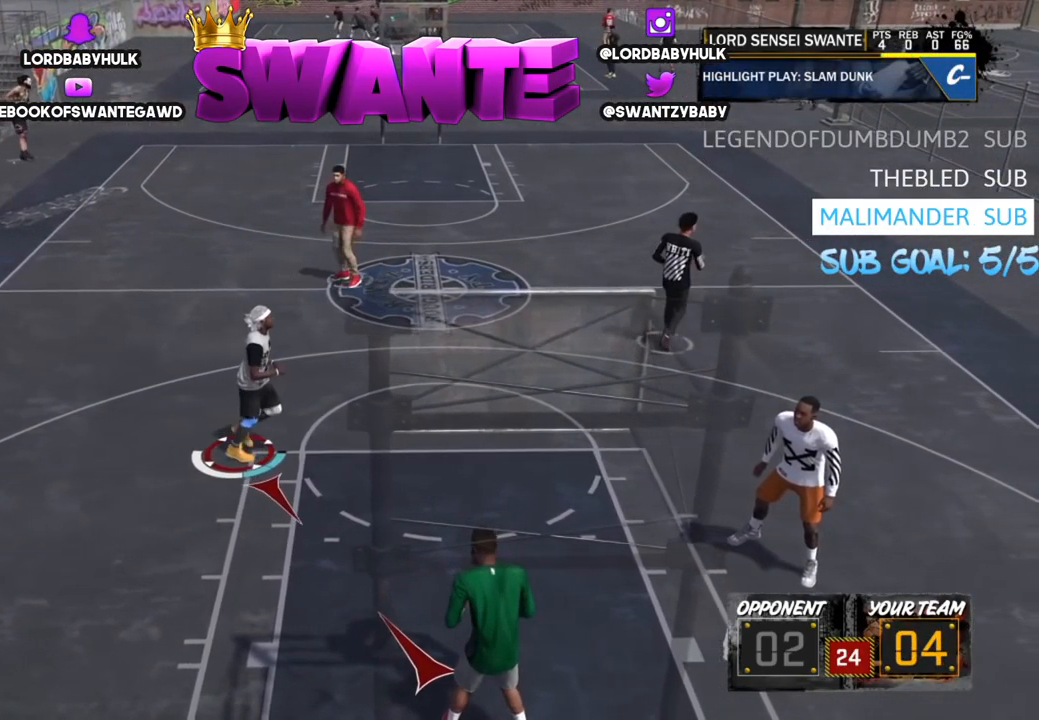
{"buttons": [], "left_stick": "down", "right_stick": "center", "events": [[67, "left_stick", "down"]]}
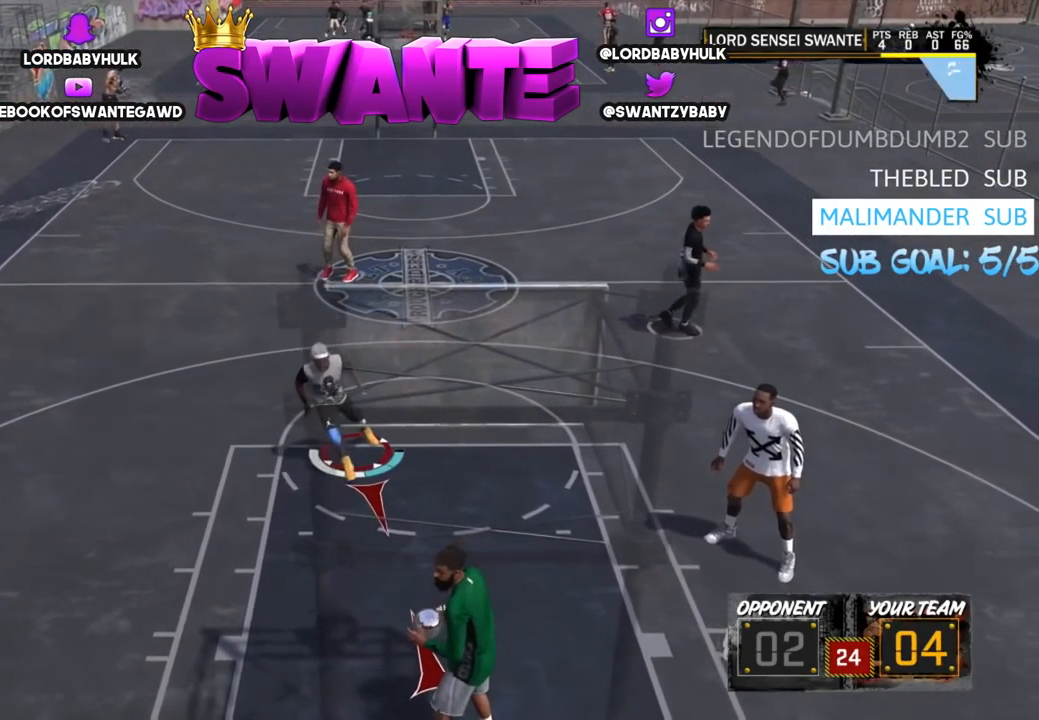
{"buttons": [], "left_stick": "center", "right_stick": "center", "events": [[500, "left_stick", "center"]]}
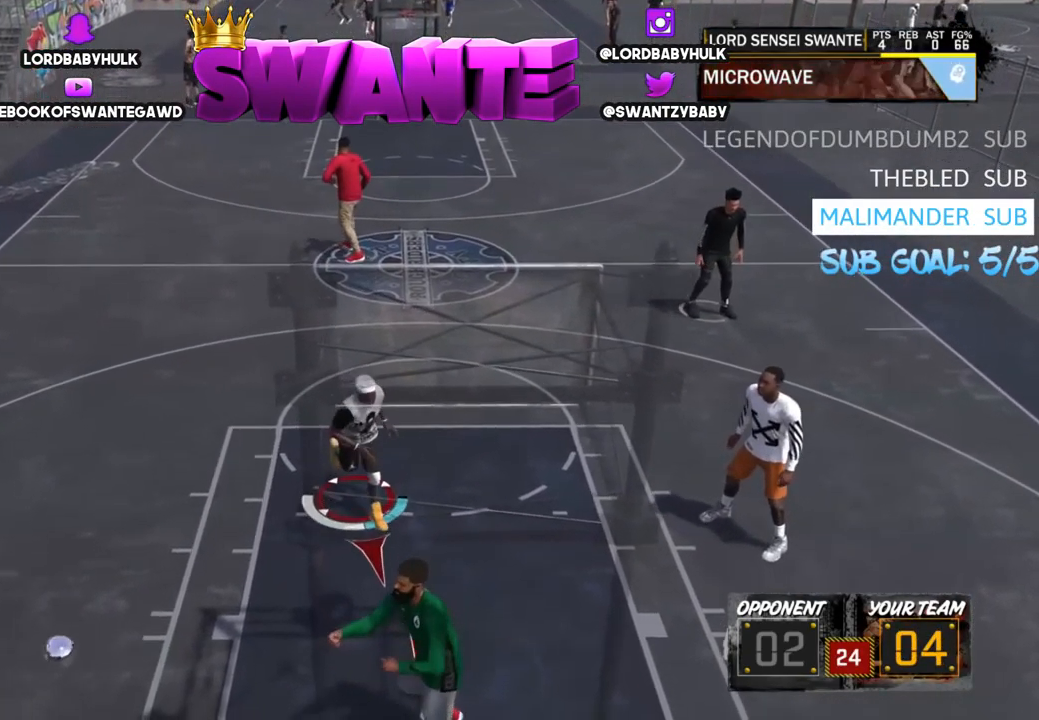
{"buttons": ["R2"], "left_stick": "left", "right_stick": "center", "events": [[250, "left_stick", "left"], [417, "R2", "down"]]}
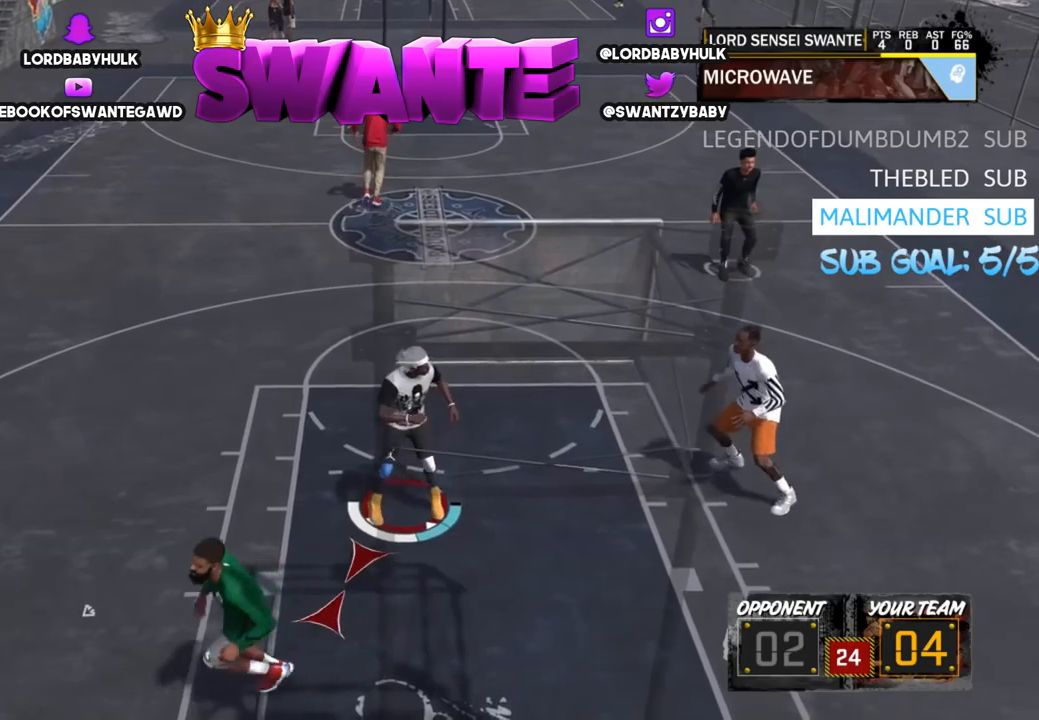
{"buttons": ["R2"], "left_stick": "up-left", "right_stick": "center", "events": [[467, "left_stick", "up-left"]]}
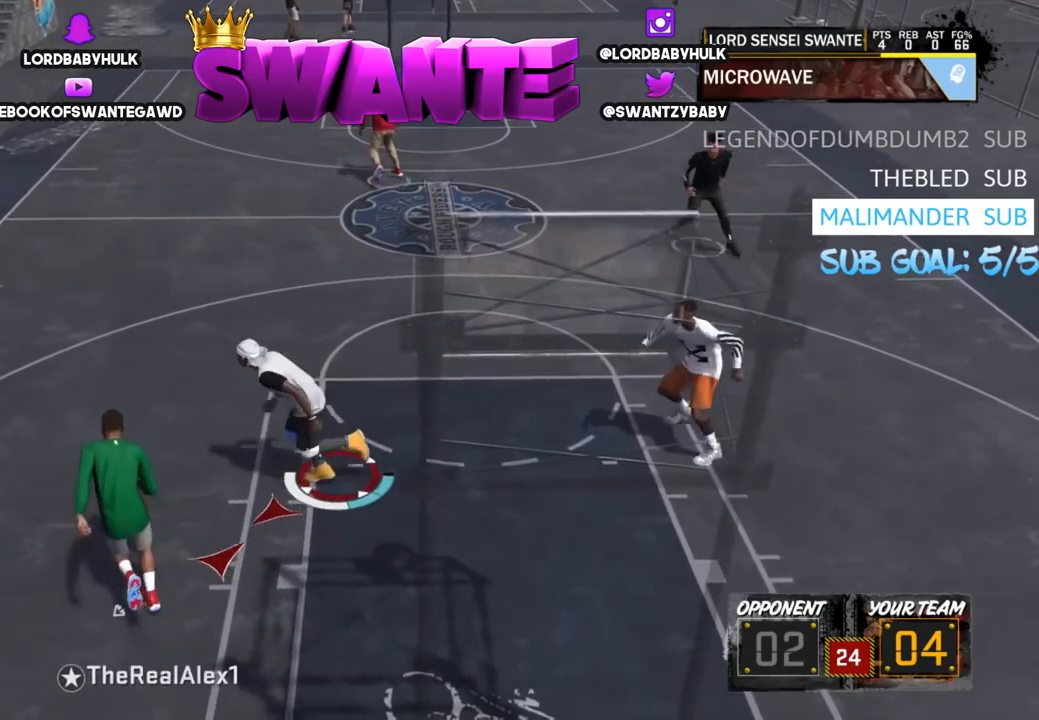
{"buttons": ["SQUARE", "L2"], "left_stick": "up", "right_stick": "center", "events": [[200, "R2", "up"], [234, "L2", "down"], [300, "left_stick", "up"], [467, "SQUARE", "down"]]}
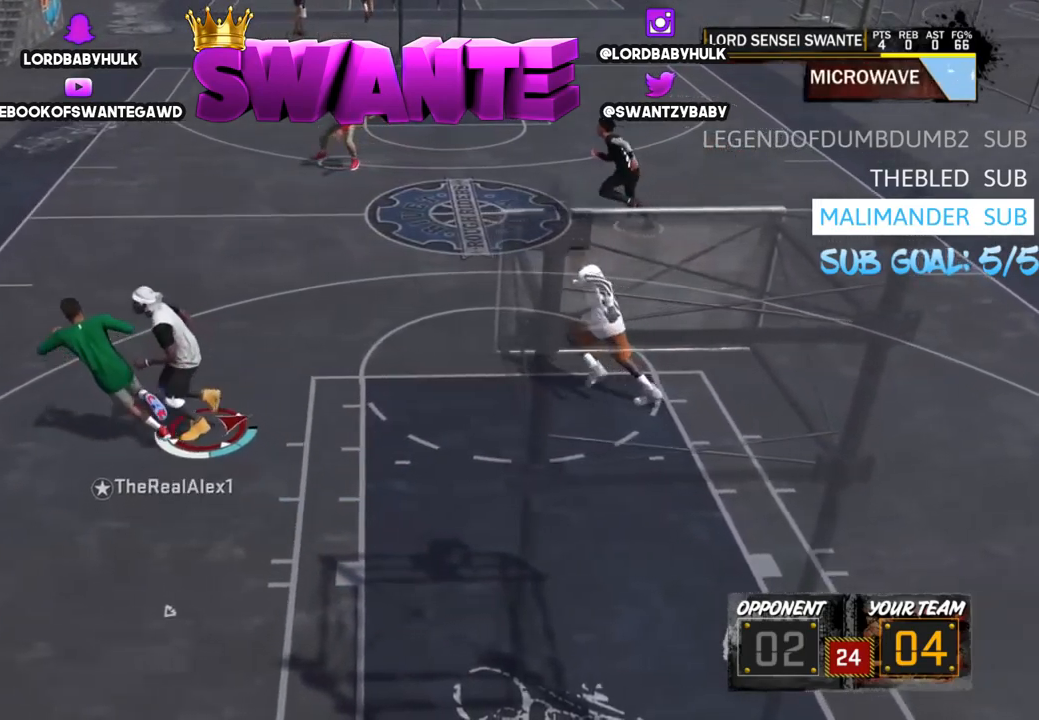
{"buttons": ["L2", "R2", "L3"], "left_stick": "up", "right_stick": "center", "events": [[67, "SQUARE", "up"], [134, "R2", "down"], [200, "L3", "down"]]}
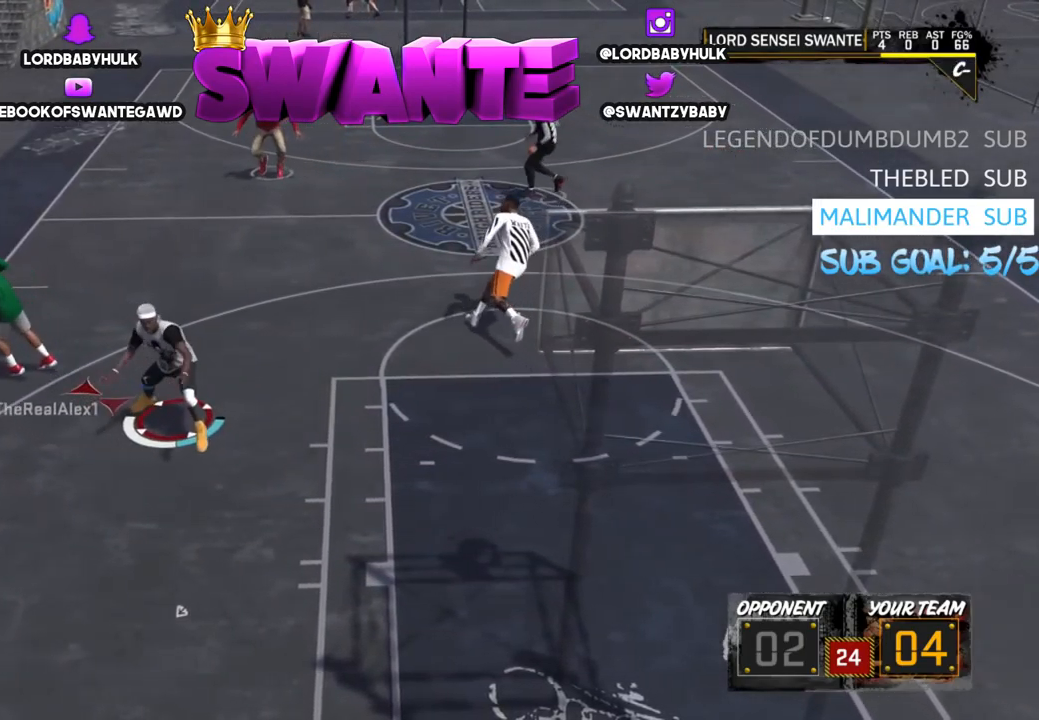
{"buttons": [], "left_stick": "left", "right_stick": "center", "events": [[117, "L2", "up"], [350, "left_stick", "up-left"], [384, "L3", "up"], [450, "R2", "up"], [450, "left_stick", "left"]]}
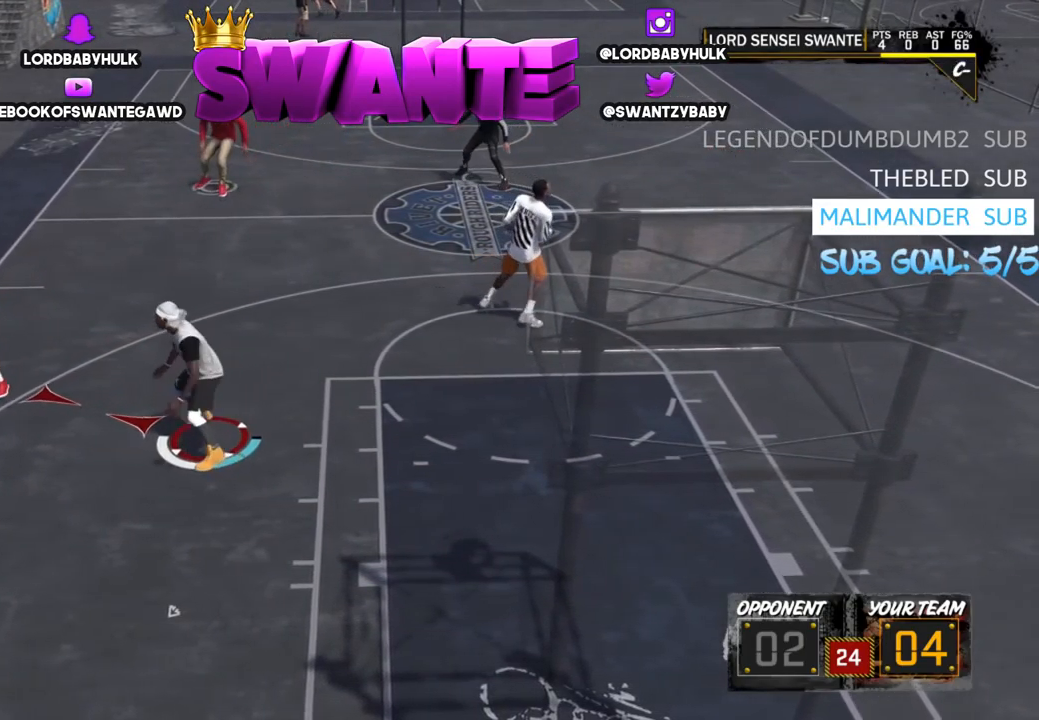
{"buttons": ["R2"], "left_stick": "down-left", "right_stick": "center", "events": [[50, "SQUARE", "down"], [150, "SQUARE", "up"], [217, "SQUARE", "down"], [284, "left_stick", "down-left"], [317, "SQUARE", "up"], [450, "R2", "down"]]}
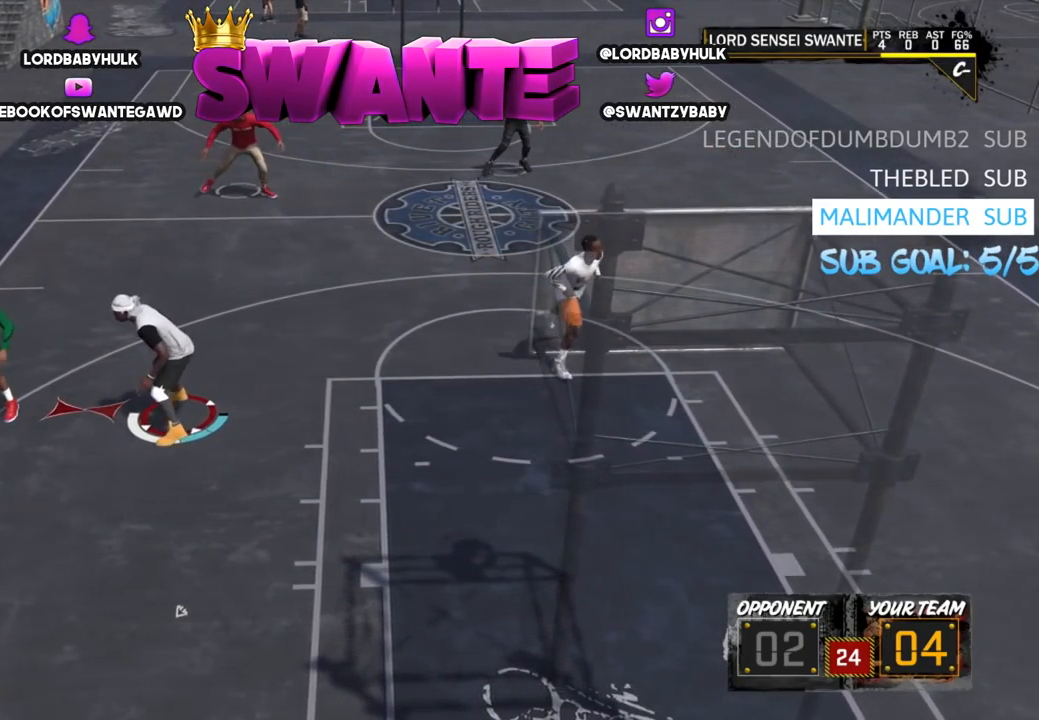
{"buttons": ["SQUARE"], "left_stick": "up-left", "right_stick": "center", "events": [[17, "left_stick", "down"], [184, "left_stick", "left"], [217, "R2", "up"], [284, "SQUARE", "down"], [384, "SQUARE", "up"], [384, "left_stick", "up-left"], [450, "SQUARE", "down"]]}
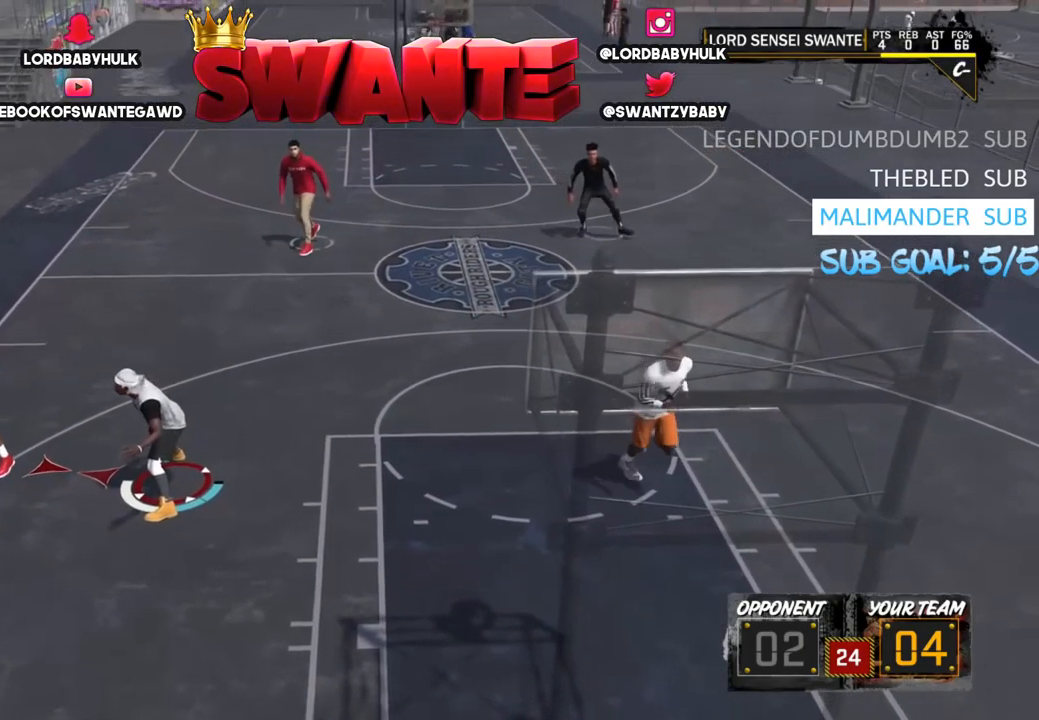
{"buttons": ["R2", "L3"], "left_stick": "up", "right_stick": "center", "events": [[34, "SQUARE", "up"], [167, "R2", "down"], [167, "left_stick", "up"], [267, "L3", "down"]]}
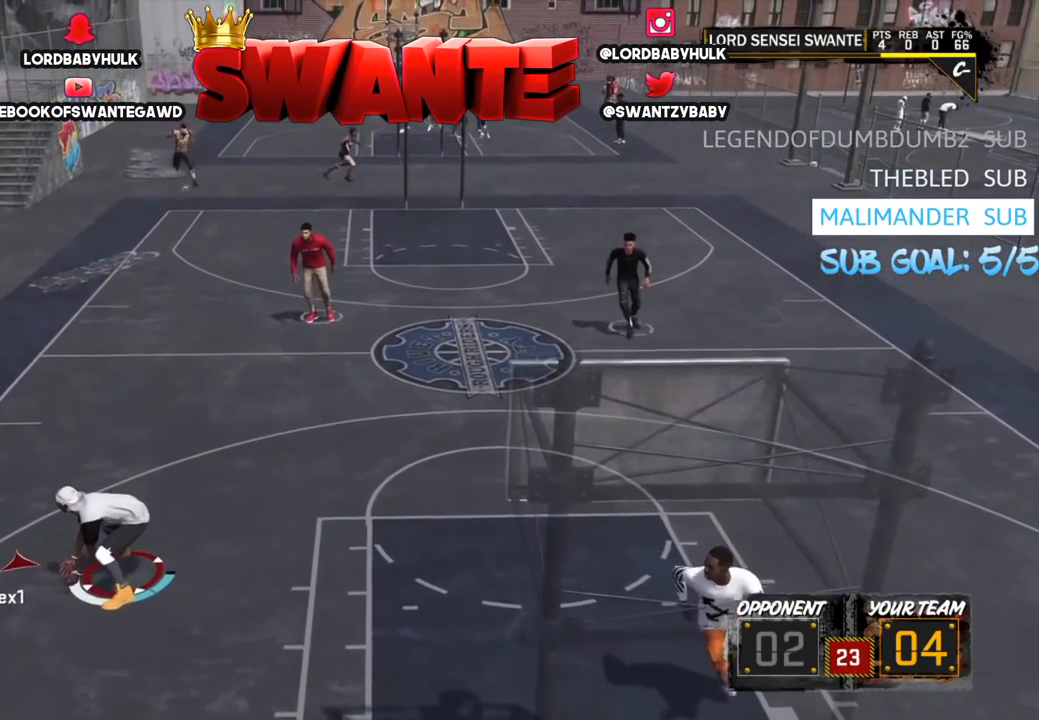
{"buttons": ["R2", "L3"], "left_stick": "up", "right_stick": "center", "events": []}
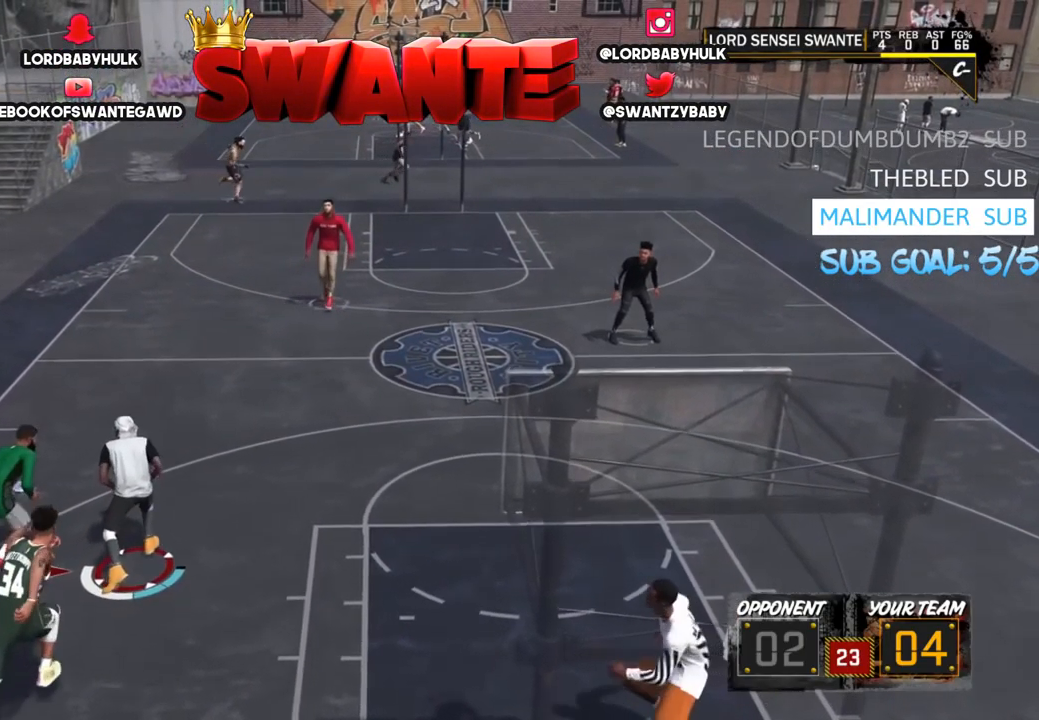
{"buttons": ["L3"], "left_stick": "up-left", "right_stick": "center", "events": [[334, "left_stick", "up-left"], [500, "R2", "up"]]}
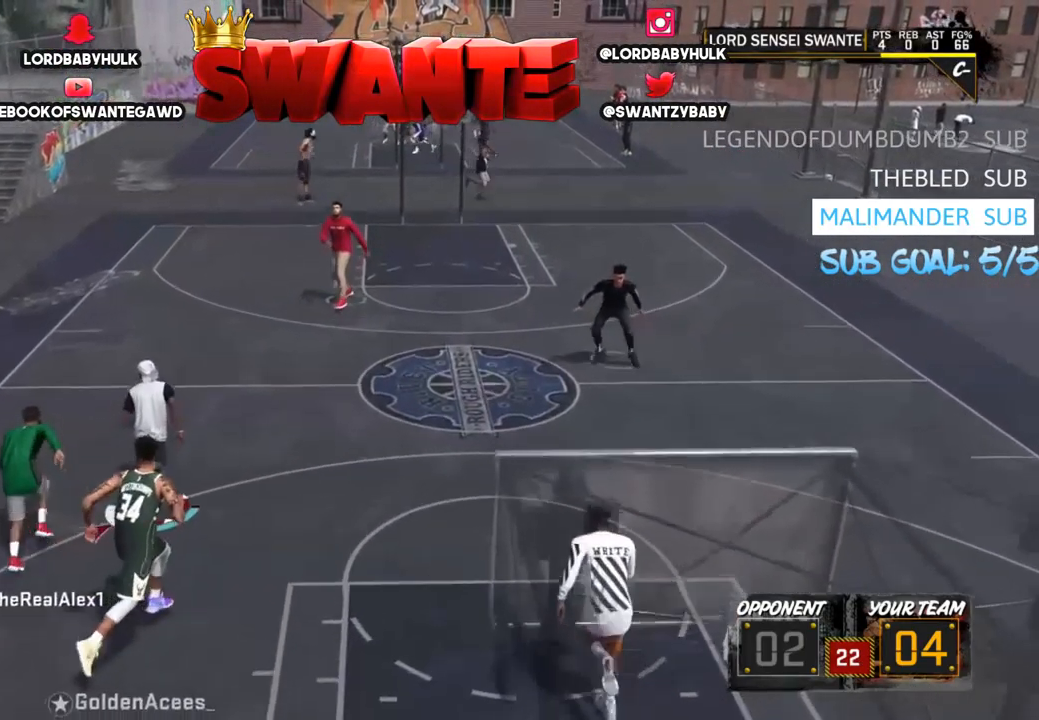
{"buttons": ["L3"], "left_stick": "up-left", "right_stick": "center", "events": []}
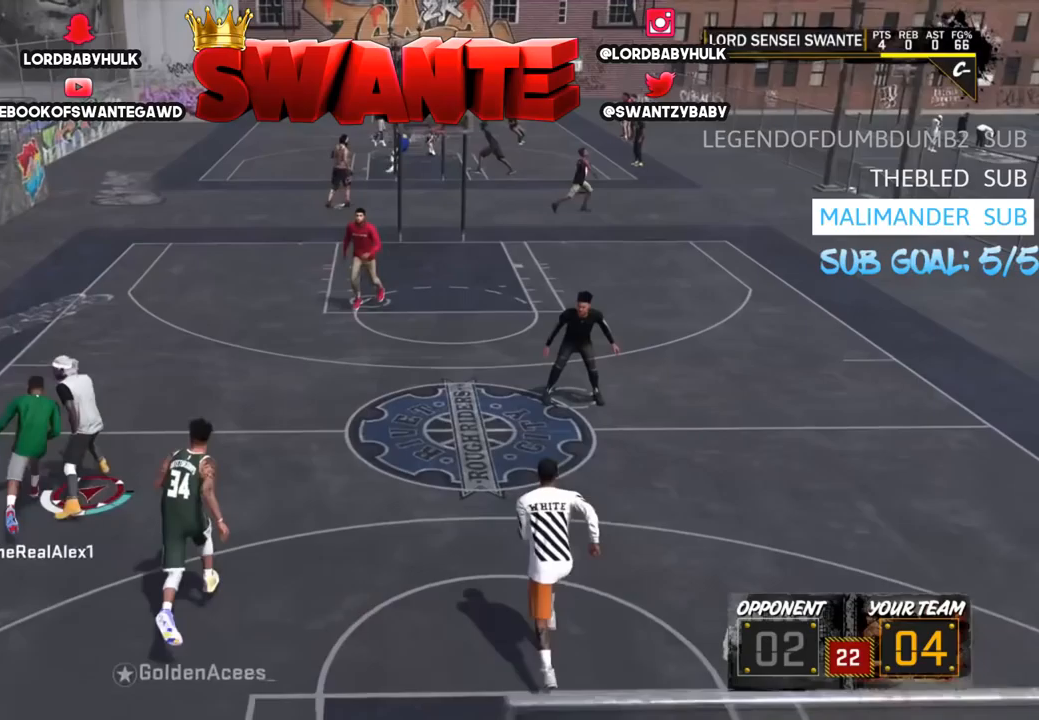
{"buttons": ["L3"], "left_stick": "up", "right_stick": "center", "events": [[133, "SQUARE", "down"], [233, "SQUARE", "up"], [300, "SQUARE", "down"], [400, "SQUARE", "up"], [500, "left_stick", "up"]]}
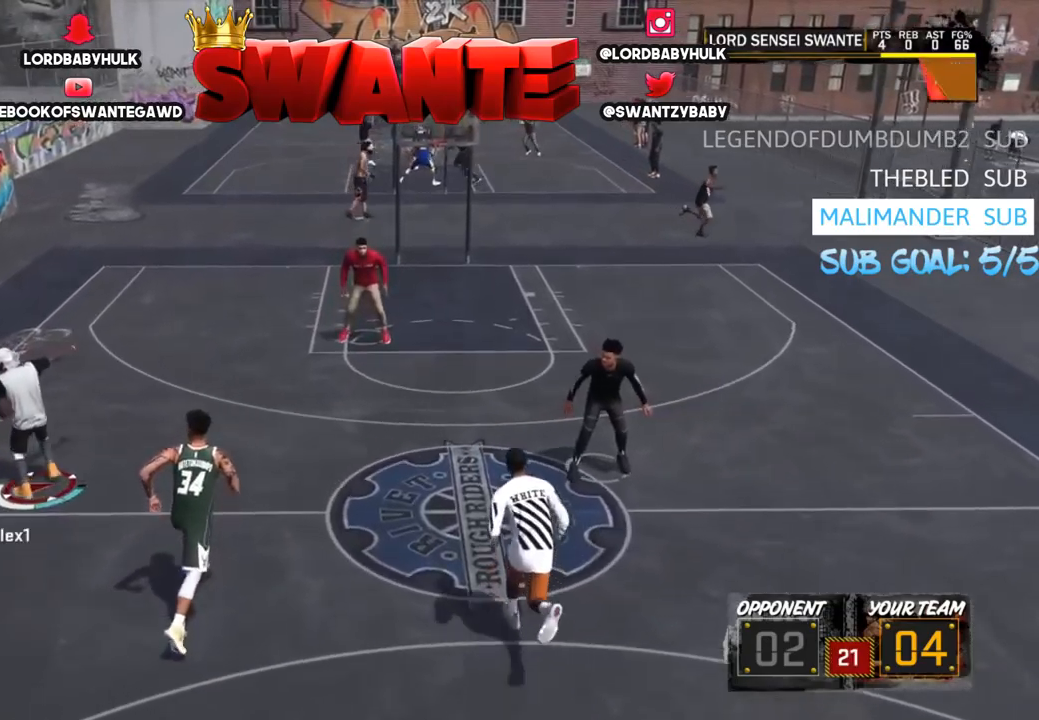
{"buttons": ["L3"], "left_stick": "up", "right_stick": "center", "events": []}
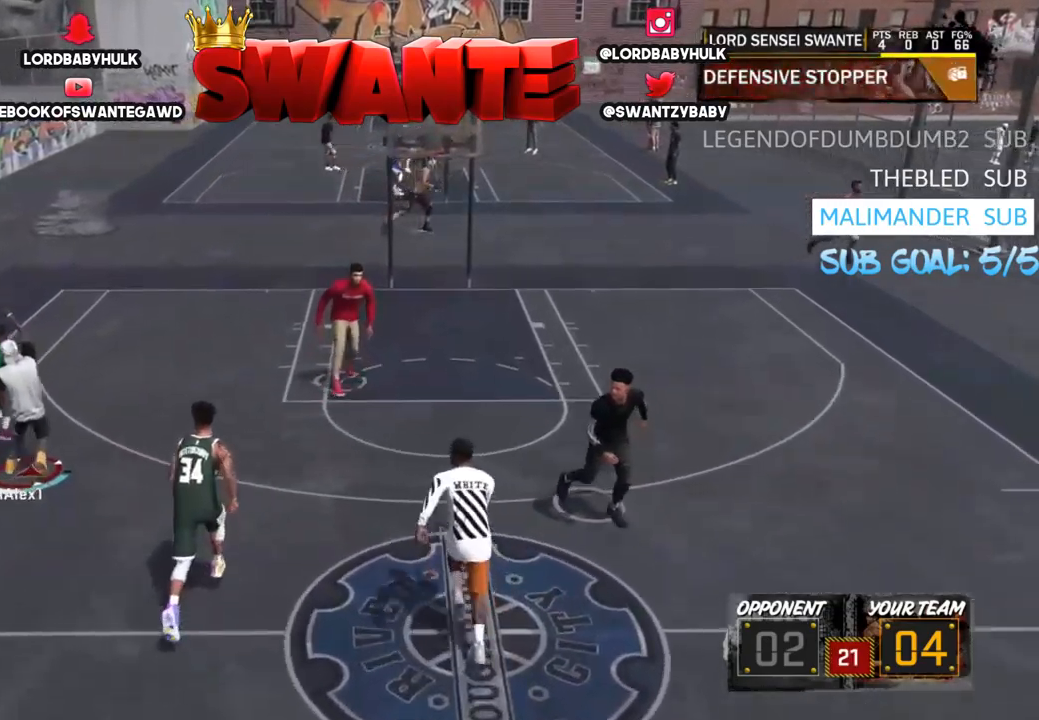
{"buttons": ["R2", "L3"], "left_stick": "up-right", "right_stick": "center", "events": [[167, "R2", "down"], [317, "left_stick", "up-right"]]}
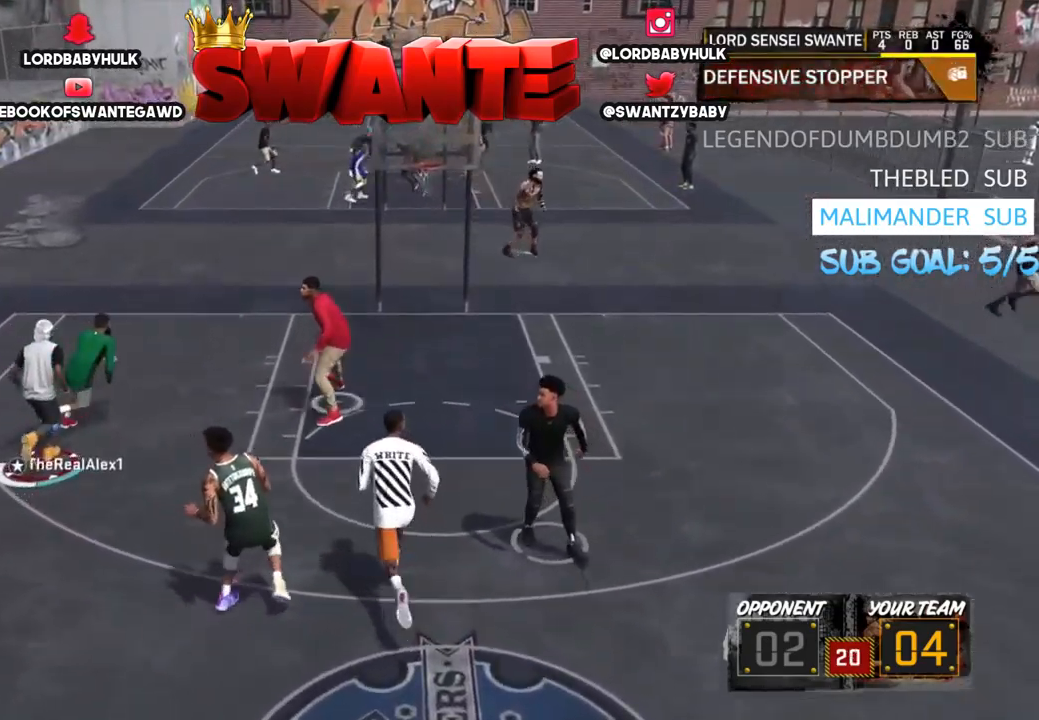
{"buttons": ["SQUARE"], "left_stick": "right", "right_stick": "center", "events": [[283, "L3", "up"], [283, "SQUARE", "down"], [317, "left_stick", "right"], [383, "SQUARE", "up"], [483, "R2", "up"], [483, "SQUARE", "down"]]}
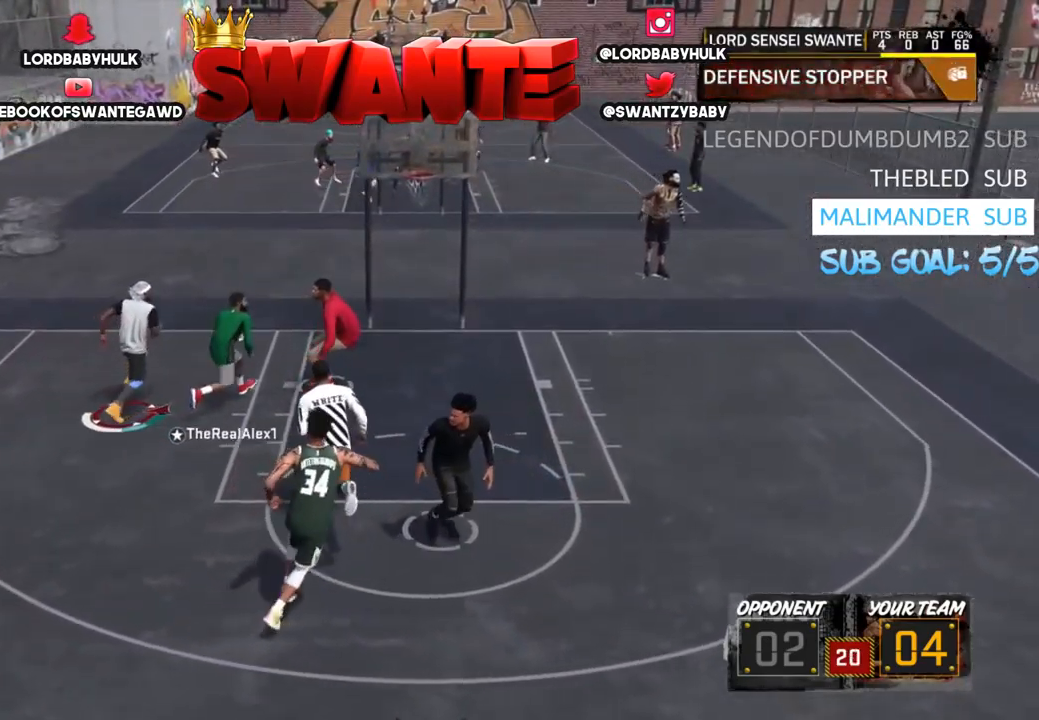
{"buttons": [], "left_stick": "down-right", "right_stick": "center", "events": [[50, "SQUARE", "up"], [117, "SQUARE", "down"], [217, "SQUARE", "up"], [283, "left_stick", "down-right"]]}
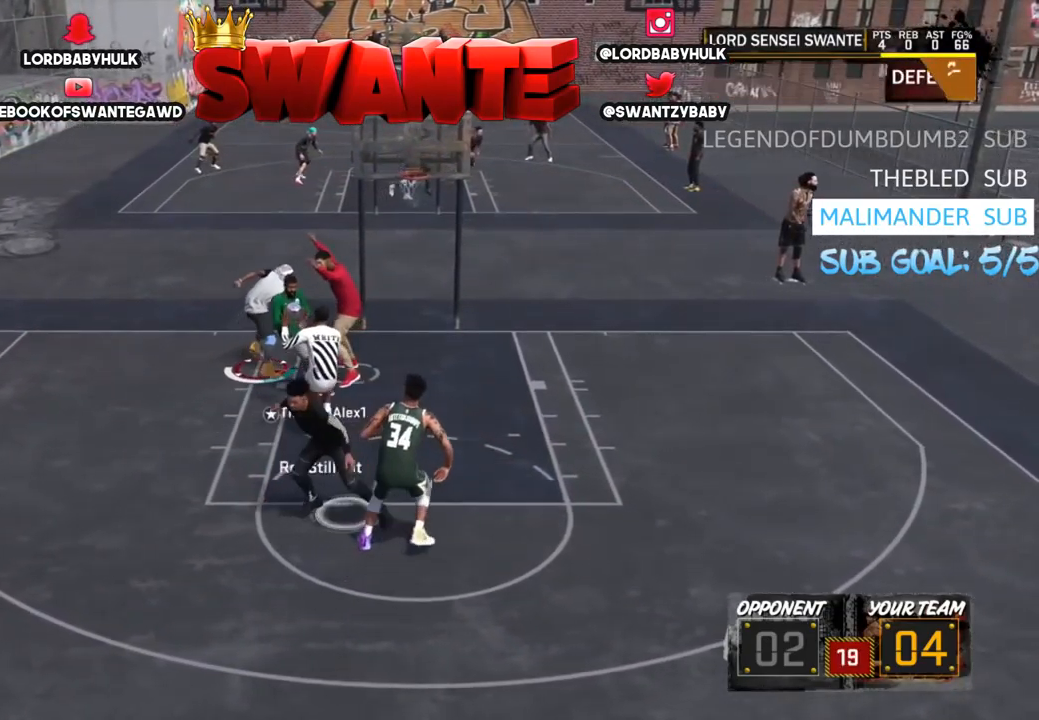
{"buttons": [], "left_stick": "down-left", "right_stick": "center", "events": [[83, "left_stick", "down-left"]]}